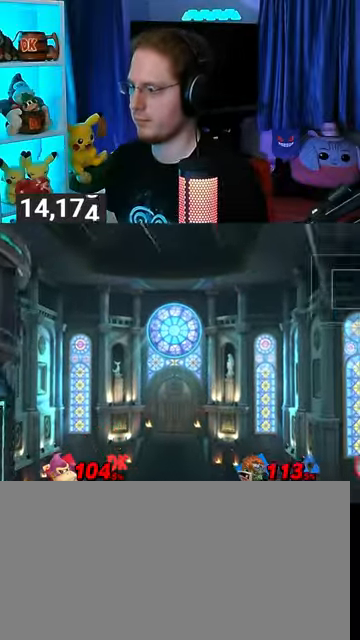
Gameplay with a controller (Nintendo layout); each line is a JSON object with the inputs held at the frame after it. "events" lists button and stick changes between this image and that frame as [ms after this image, input, new state], when the widget could be followed in between. Not read: L3 R3.
{"buttons": ["Y"], "left_stick": "up-left", "right_stick": "center", "events": [[33, "A", "up"], [67, "left_stick", "center"], [233, "left_stick", "left"], [267, "Y", "down"], [333, "Y", "up"], [400, "Y", "down"], [467, "Y", "up"], [500, "Y", "down"], [500, "left_stick", "up-left"]]}
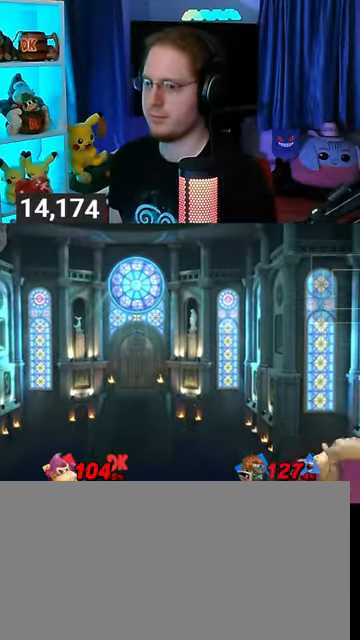
{"buttons": ["Y"], "left_stick": "left", "right_stick": "center", "events": [[167, "Y", "up"], [267, "B", "down"], [367, "B", "up"], [367, "left_stick", "down-left"], [433, "left_stick", "left"], [500, "Y", "down"]]}
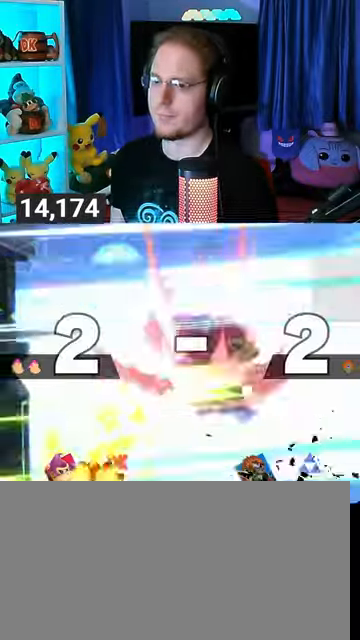
{"buttons": [], "left_stick": "center", "right_stick": "center", "events": [[467, "Y", "up"], [467, "left_stick", "center"]]}
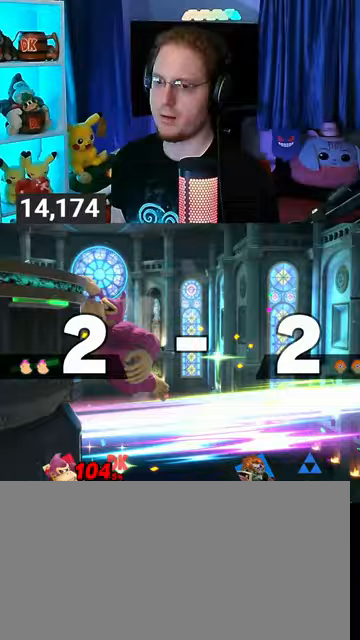
{"buttons": [], "left_stick": "center", "right_stick": "center", "events": [[100, "left_stick", "right"], [200, "left_stick", "left"], [233, "Y", "down"], [267, "Y", "up"], [333, "left_stick", "center"], [367, "B", "down"], [500, "B", "up"]]}
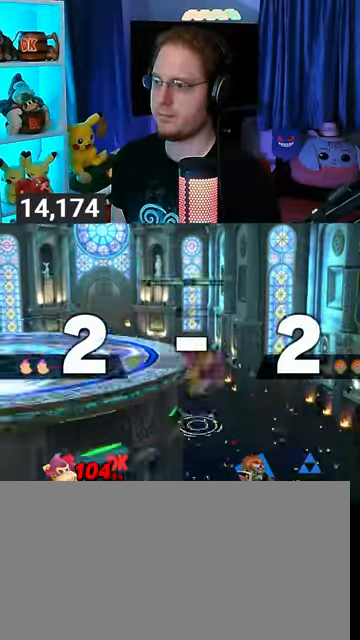
{"buttons": [], "left_stick": "center", "right_stick": "center", "events": []}
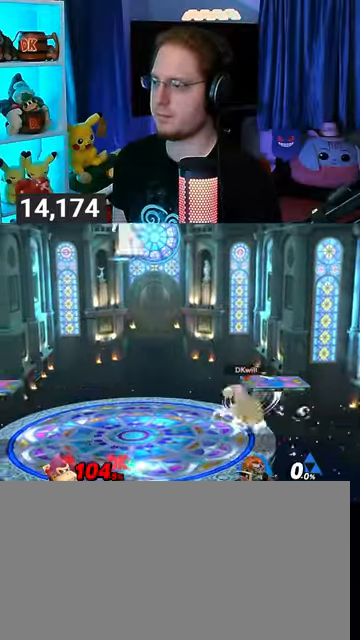
{"buttons": [], "left_stick": "left", "right_stick": "center", "events": [[333, "left_stick", "left"]]}
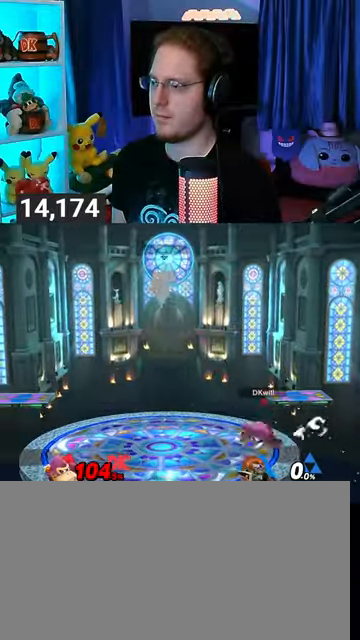
{"buttons": [], "left_stick": "left", "right_stick": "center", "events": []}
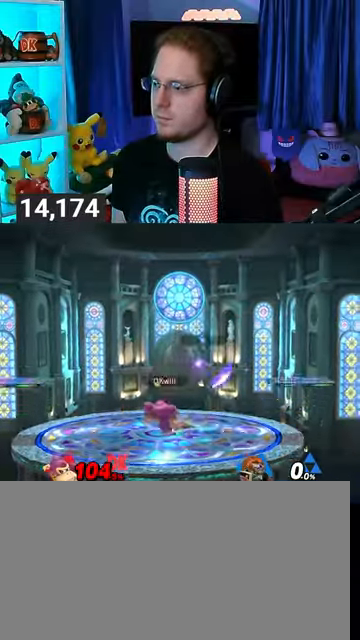
{"buttons": [], "left_stick": "center", "right_stick": "center", "events": [[33, "Y", "down"], [100, "Y", "up"], [133, "left_stick", "center"], [167, "B", "down"], [233, "B", "up"]]}
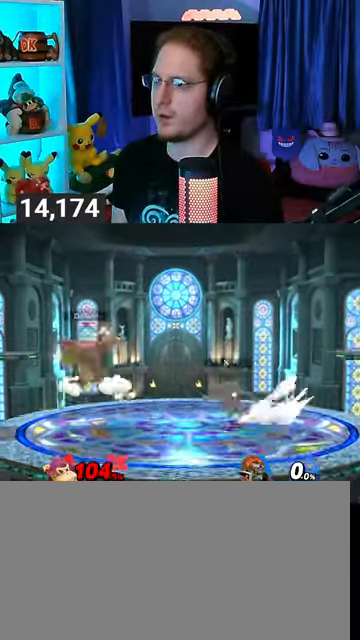
{"buttons": [], "left_stick": "center", "right_stick": "center", "events": [[167, "R1", "down"], [233, "R1", "up"]]}
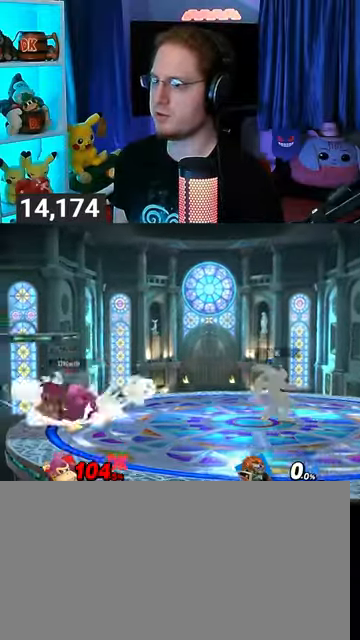
{"buttons": [], "left_stick": "left", "right_stick": "center", "events": [[333, "left_stick", "left"]]}
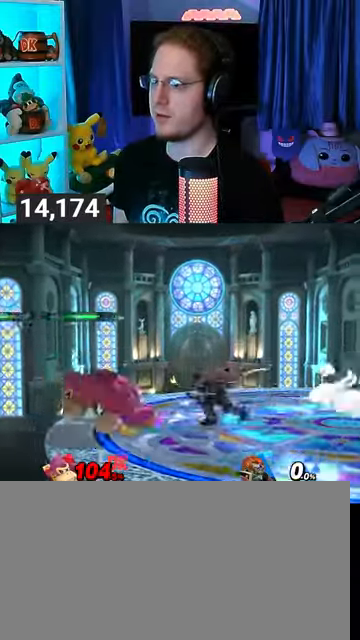
{"buttons": [], "left_stick": "right", "right_stick": "center", "events": [[100, "left_stick", "down"], [167, "left_stick", "down-right"], [267, "Y", "down"], [300, "Y", "up"], [300, "left_stick", "center"], [367, "left_stick", "right"]]}
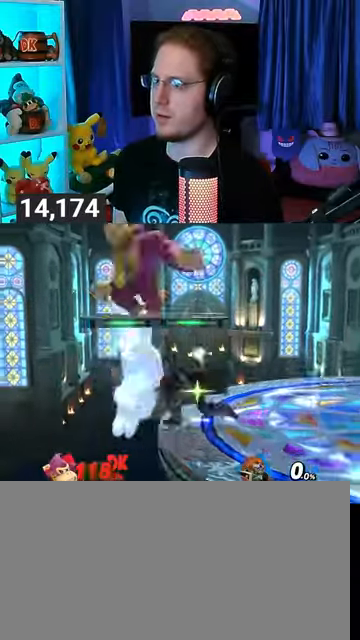
{"buttons": [], "left_stick": "right", "right_stick": "center", "events": [[67, "left_stick", "center"], [267, "X", "down"], [367, "X", "up"], [367, "left_stick", "right"]]}
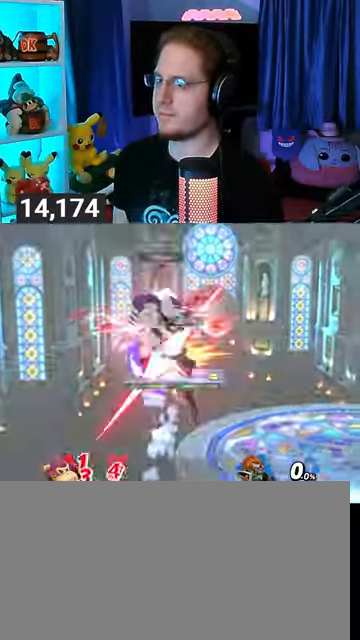
{"buttons": [], "left_stick": "right", "right_stick": "center", "events": []}
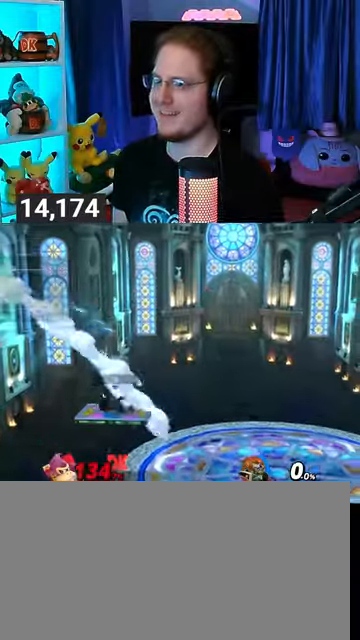
{"buttons": [], "left_stick": "center", "right_stick": "center", "events": [[67, "Y", "down"], [167, "Y", "up"], [233, "Y", "down"], [333, "Y", "up"], [367, "left_stick", "center"]]}
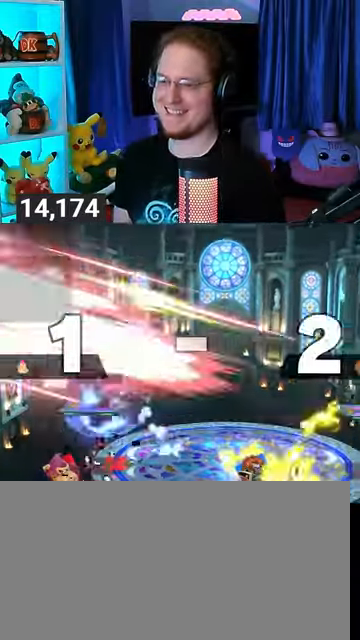
{"buttons": [], "left_stick": "center", "right_stick": "center", "events": []}
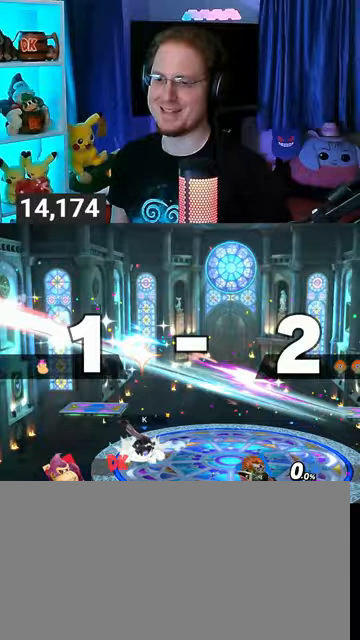
{"buttons": [], "left_stick": "center", "right_stick": "center", "events": []}
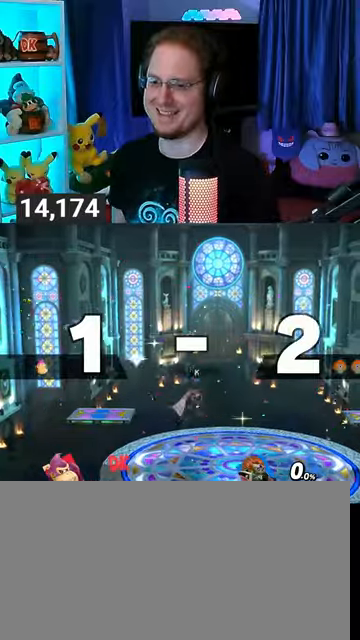
{"buttons": [], "left_stick": "center", "right_stick": "center", "events": []}
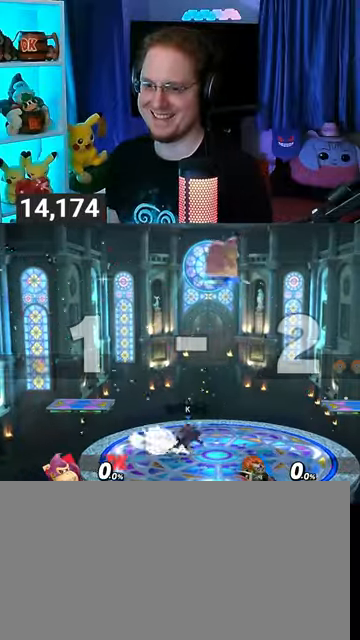
{"buttons": [], "left_stick": "center", "right_stick": "center", "events": [[100, "left_stick", "up-left"], [233, "left_stick", "down-left"], [300, "left_stick", "center"], [367, "B", "down"], [400, "B", "up"]]}
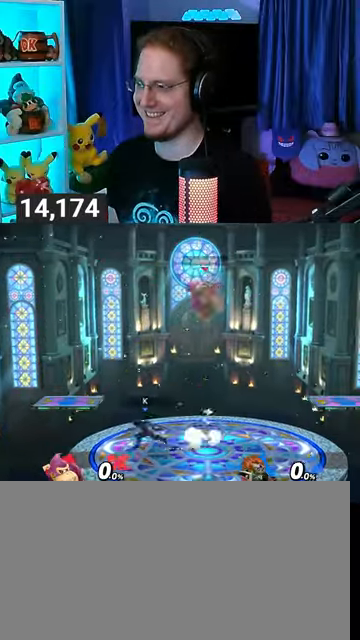
{"buttons": [], "left_stick": "center", "right_stick": "center", "events": []}
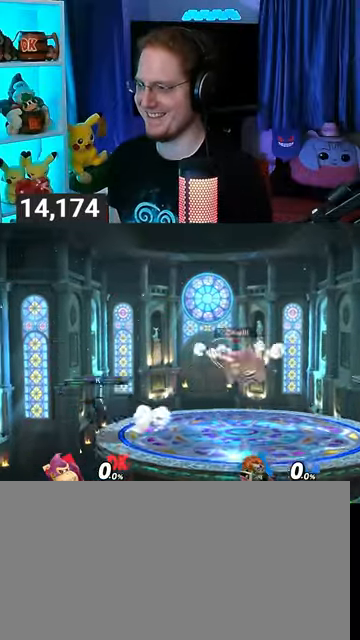
{"buttons": [], "left_stick": "center", "right_stick": "center", "events": [[200, "R1", "down"], [267, "R1", "up"], [367, "left_stick", "right"], [467, "Y", "down"], [467, "left_stick", "center"], [500, "Y", "up"]]}
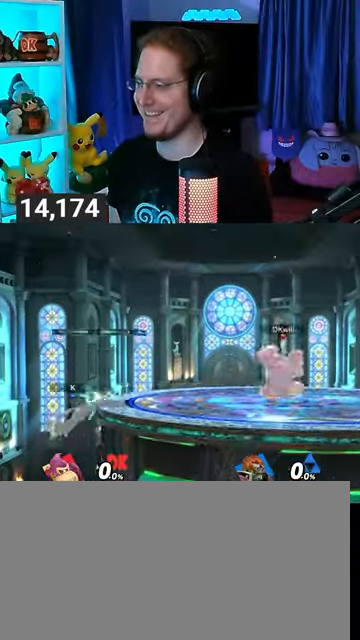
{"buttons": [], "left_stick": "center", "right_stick": "center", "events": [[33, "B", "down"], [133, "B", "up"]]}
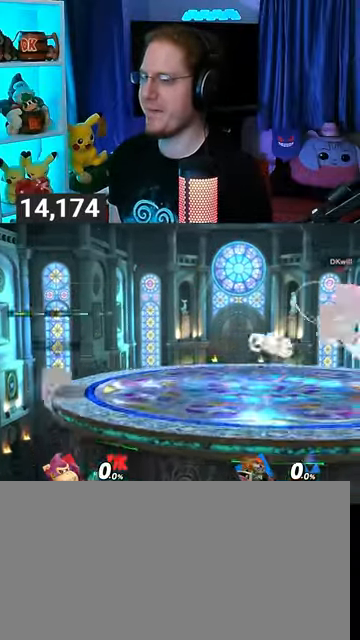
{"buttons": [], "left_stick": "center", "right_stick": "center", "events": []}
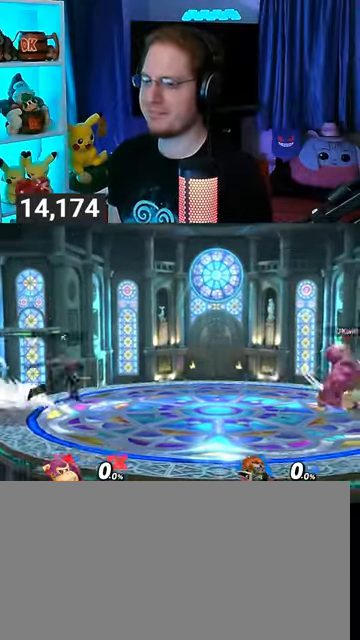
{"buttons": [], "left_stick": "center", "right_stick": "center", "events": []}
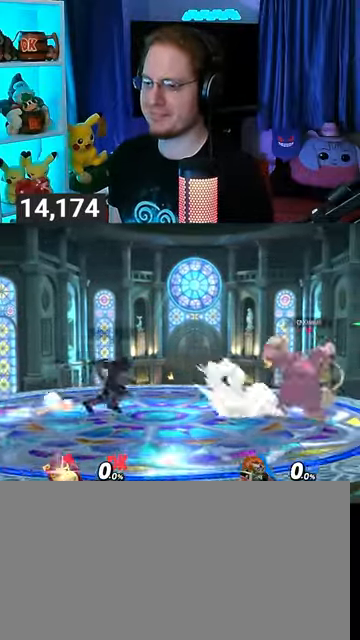
{"buttons": [], "left_stick": "left", "right_stick": "center", "events": [[100, "left_stick", "right"], [133, "Y", "down"], [167, "Y", "up"], [233, "left_stick", "center"], [333, "B", "down"], [367, "B", "up"], [367, "left_stick", "left"]]}
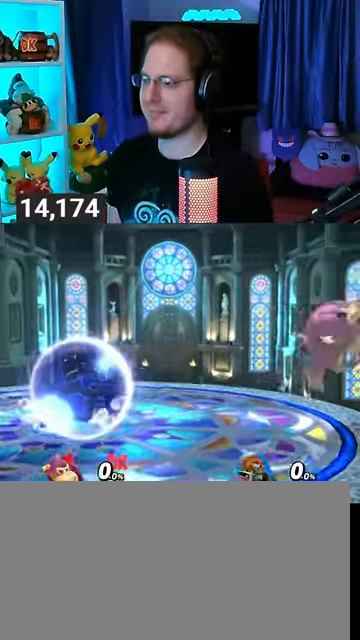
{"buttons": [], "left_stick": "right", "right_stick": "center", "events": [[400, "left_stick", "center"], [467, "left_stick", "right"]]}
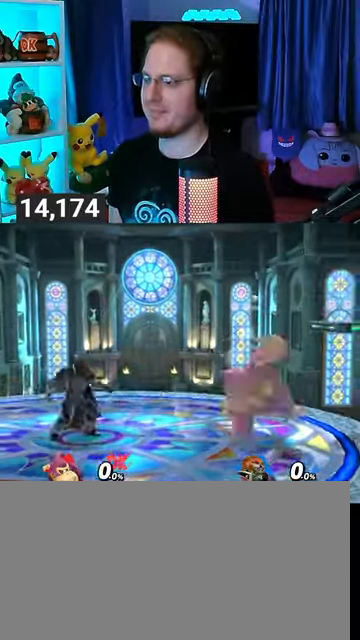
{"buttons": [], "left_stick": "down-left", "right_stick": "center", "events": [[233, "left_stick", "center"], [333, "left_stick", "down"], [367, "B", "down"], [433, "B", "up"], [433, "left_stick", "down-left"]]}
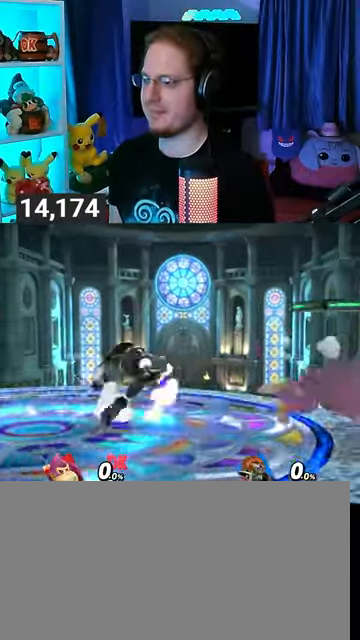
{"buttons": [], "left_stick": "left", "right_stick": "center", "events": [[467, "left_stick", "left"]]}
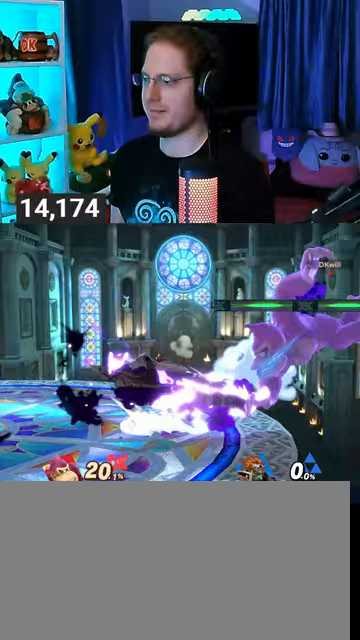
{"buttons": [], "left_stick": "up-left", "right_stick": "center", "events": [[333, "left_stick", "up-left"]]}
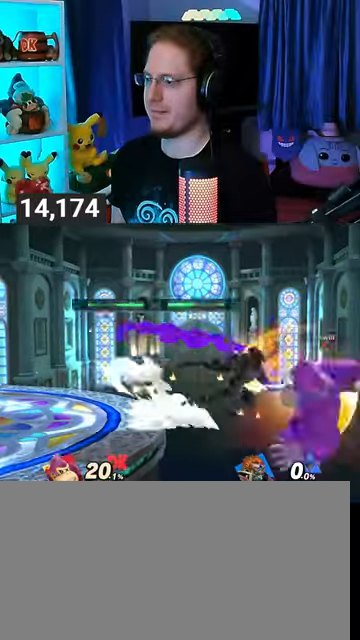
{"buttons": [], "left_stick": "down", "right_stick": "center", "events": [[33, "B", "down"], [100, "B", "up"], [100, "left_stick", "down-left"], [200, "left_stick", "up-left"], [467, "left_stick", "down"]]}
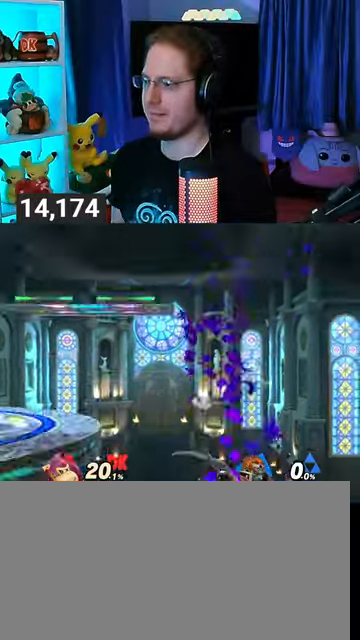
{"buttons": [], "left_stick": "center", "right_stick": "center", "events": [[100, "left_stick", "up-right"], [300, "left_stick", "center"]]}